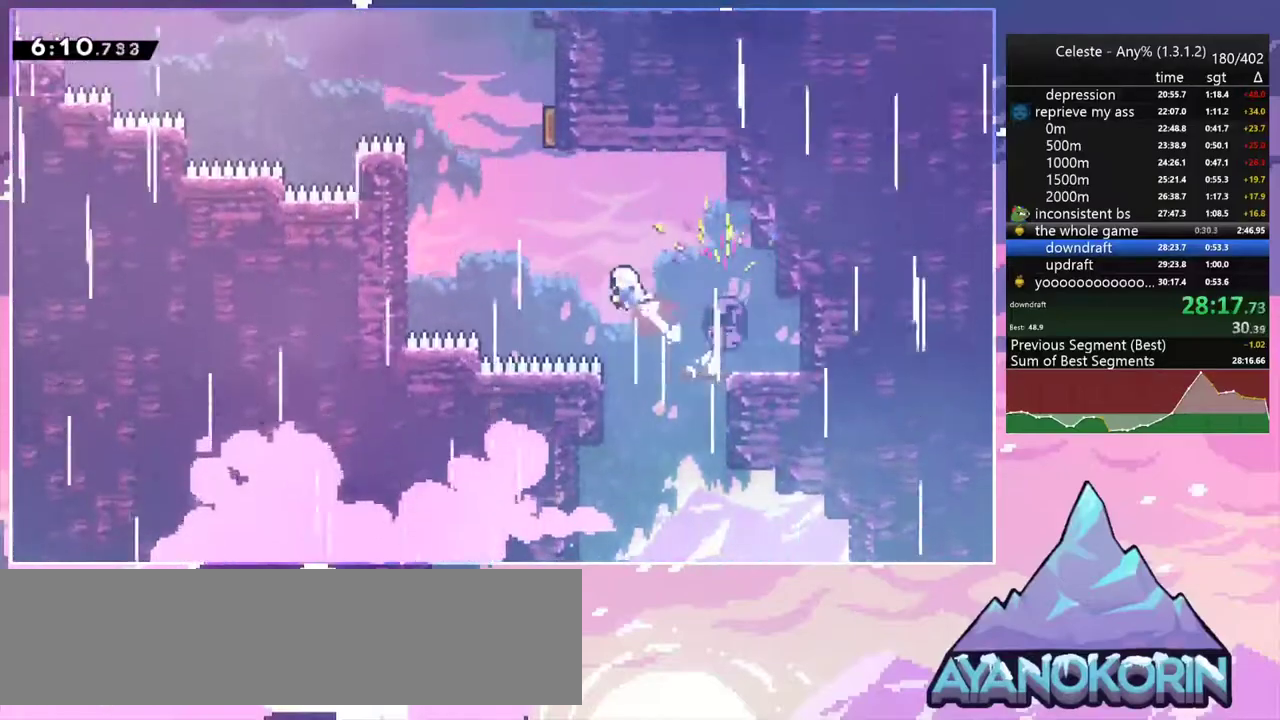
Gameplay with keyboard; each line is a JSON object with the keys held at the frame after it. "events" lists presses ("down") and releases ("up") of "dash", "down", "grab", "jump", "jump2", "left", "menu", "right", "skip" and "up" between this image and that frame as [ms after this image, input, new state], when the widget could be followed in between. No other keys are recorded. Mouse input is not recorded. Key names are as the overlay labels them; some are game actions (e.g. jump) rather than physical keys.
{"keys": ["left", "up"], "events": [[83, "dash", "up"], [217, "dash", "down"], [217, "left", "up"], [367, "dash", "up"], [417, "left", "down"]]}
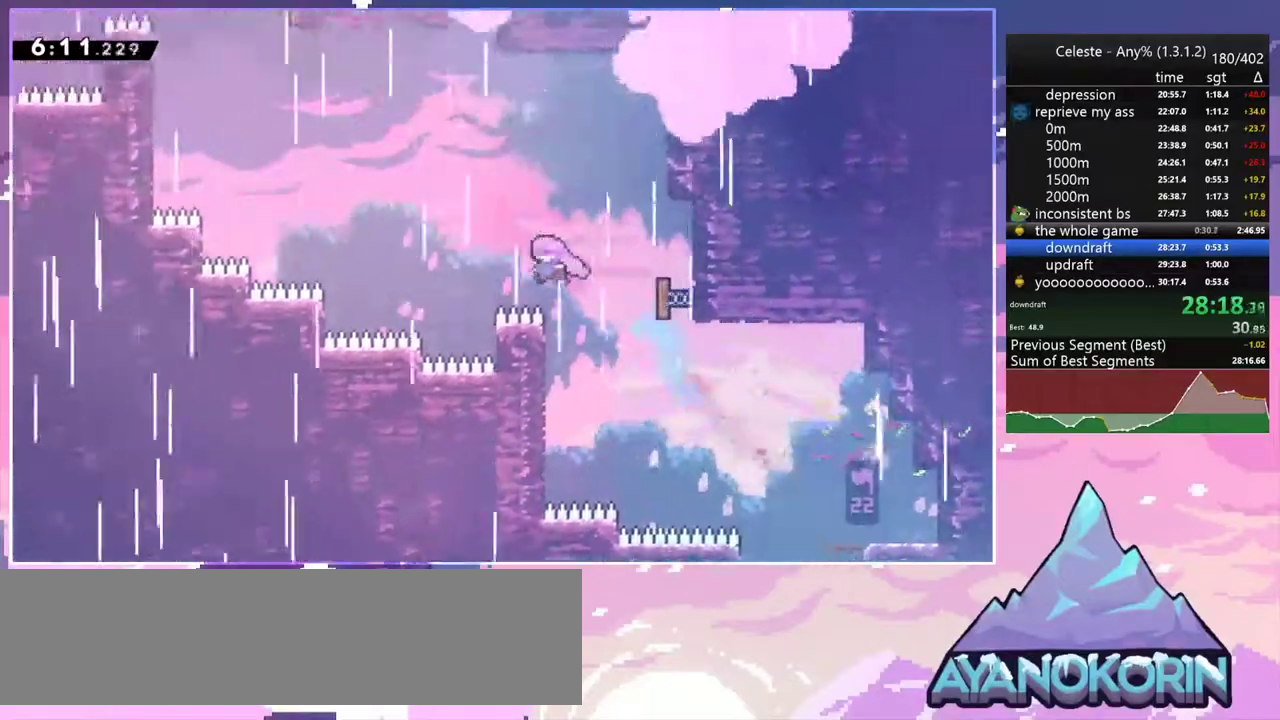
{"keys": ["left", "up"], "events": [[283, "dash", "down"], [467, "dash", "up"]]}
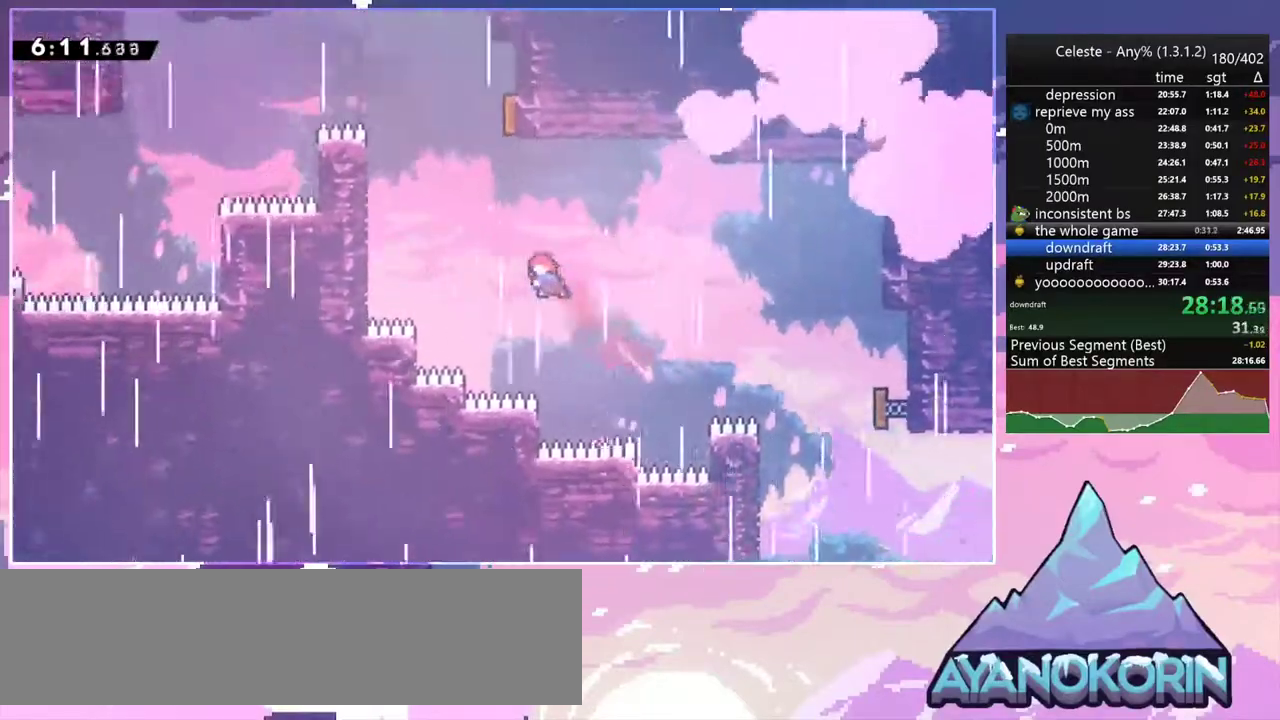
{"keys": ["left"], "events": [[167, "dash", "down"], [167, "left", "up"], [350, "dash", "up"], [400, "left", "down"], [483, "up", "up"]]}
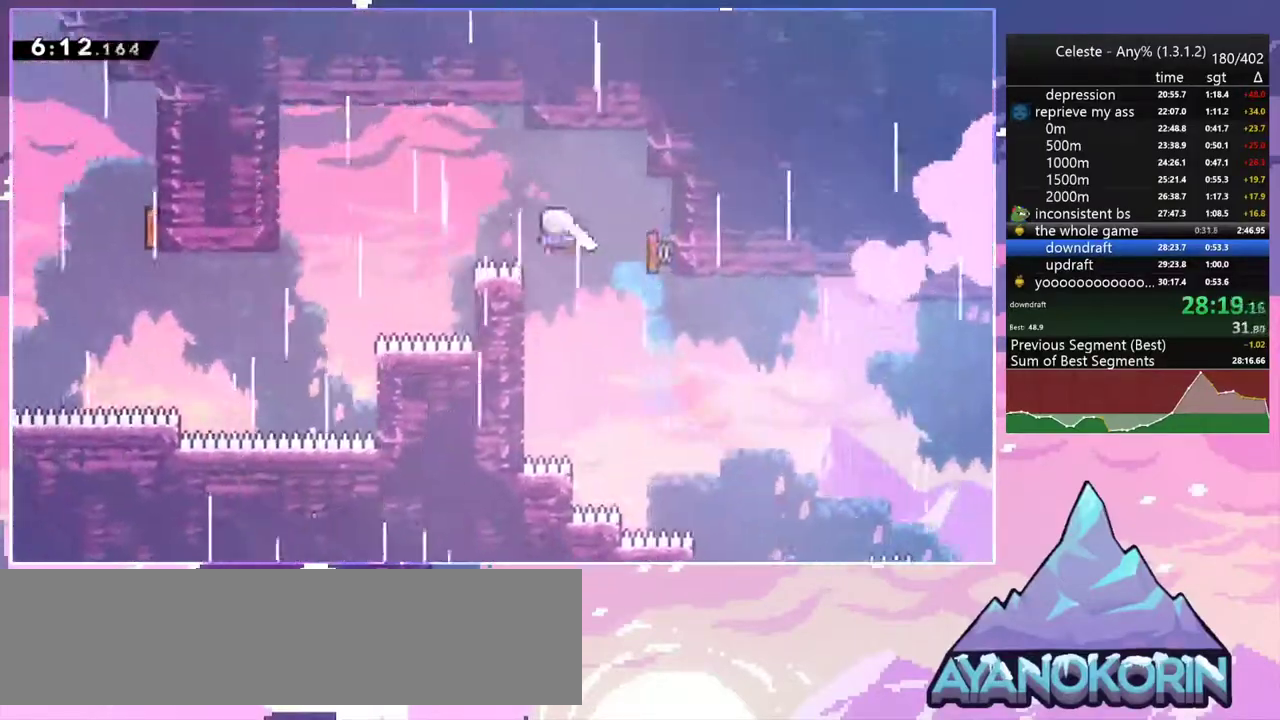
{"keys": ["left"], "events": []}
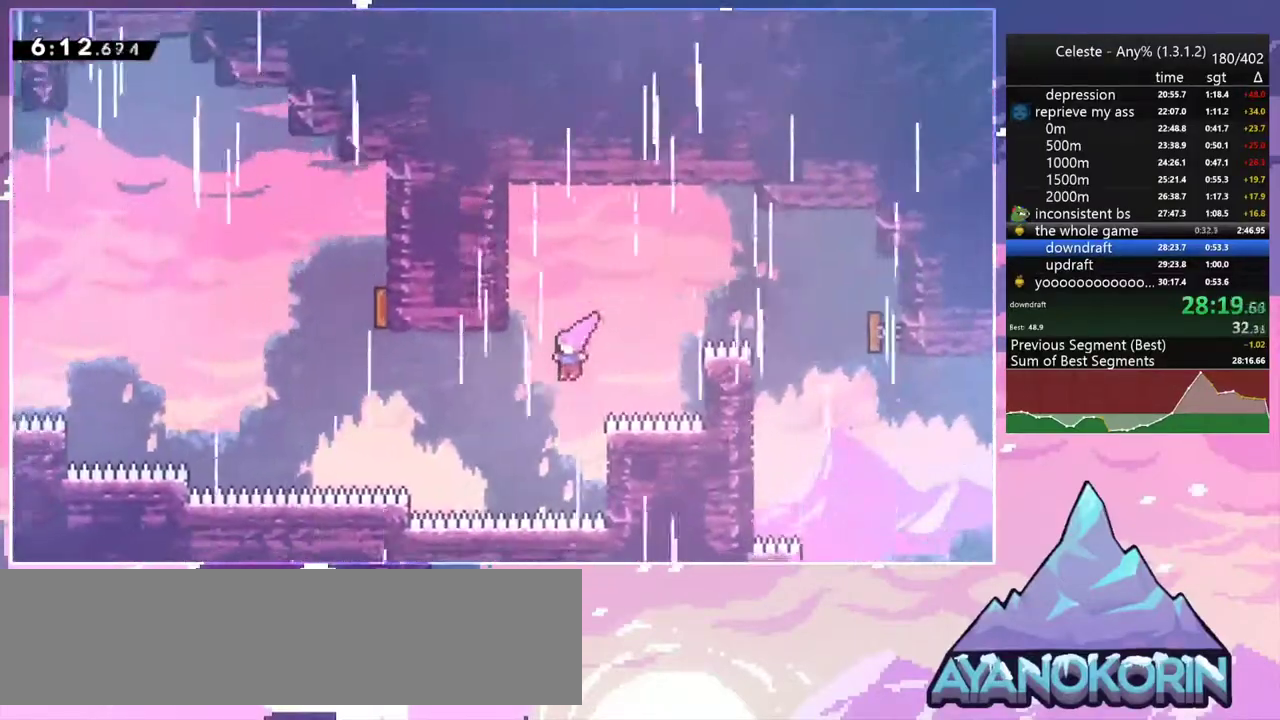
{"keys": ["dash", "up"], "events": [[50, "dash", "down"], [200, "dash", "up"], [383, "up", "down"], [433, "dash", "down"], [433, "left", "up"]]}
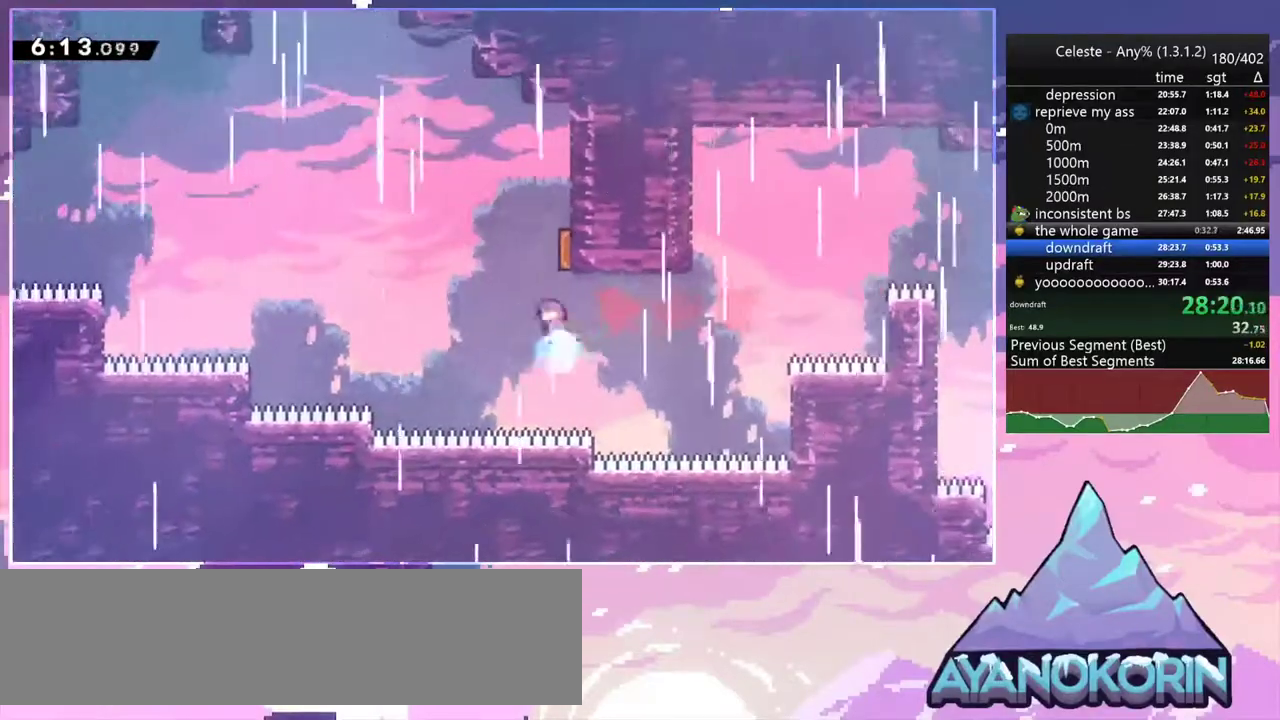
{"keys": ["dash", "left", "up"], "events": [[67, "dash", "up"], [117, "left", "down"], [483, "dash", "down"]]}
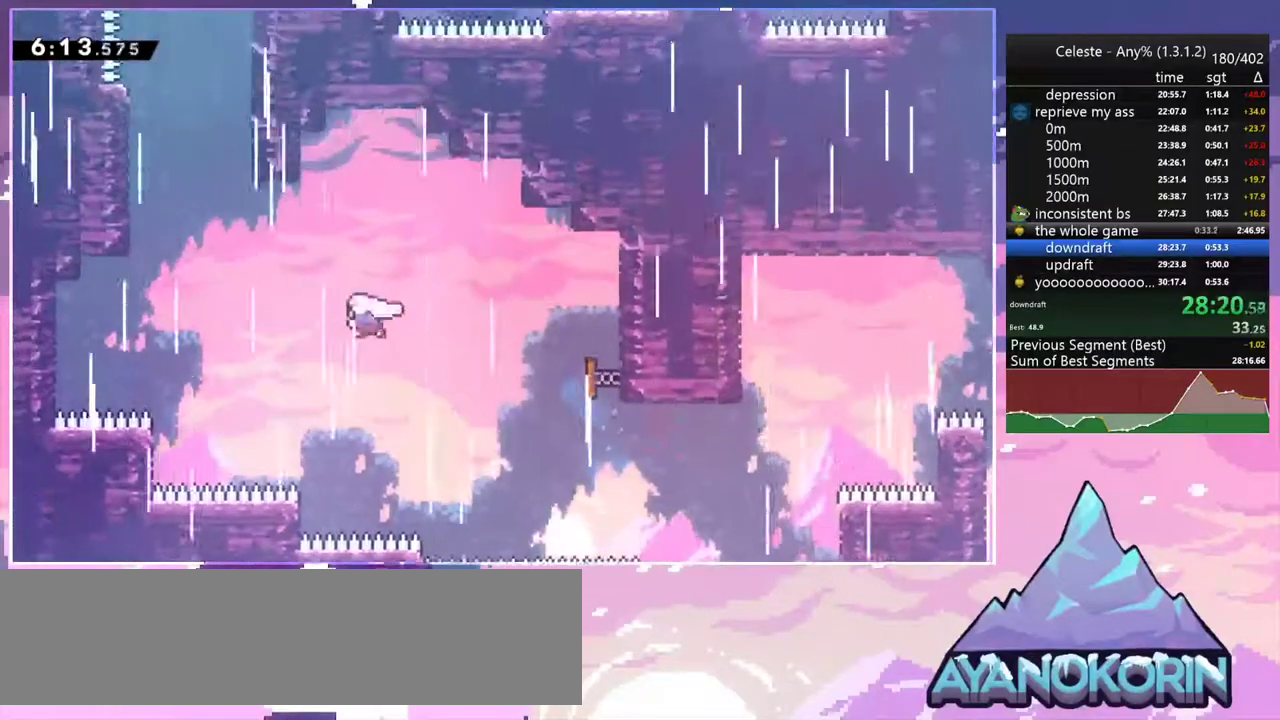
{"keys": ["dash", "up"], "events": [[133, "dash", "up"], [317, "dash", "down"], [317, "left", "up"]]}
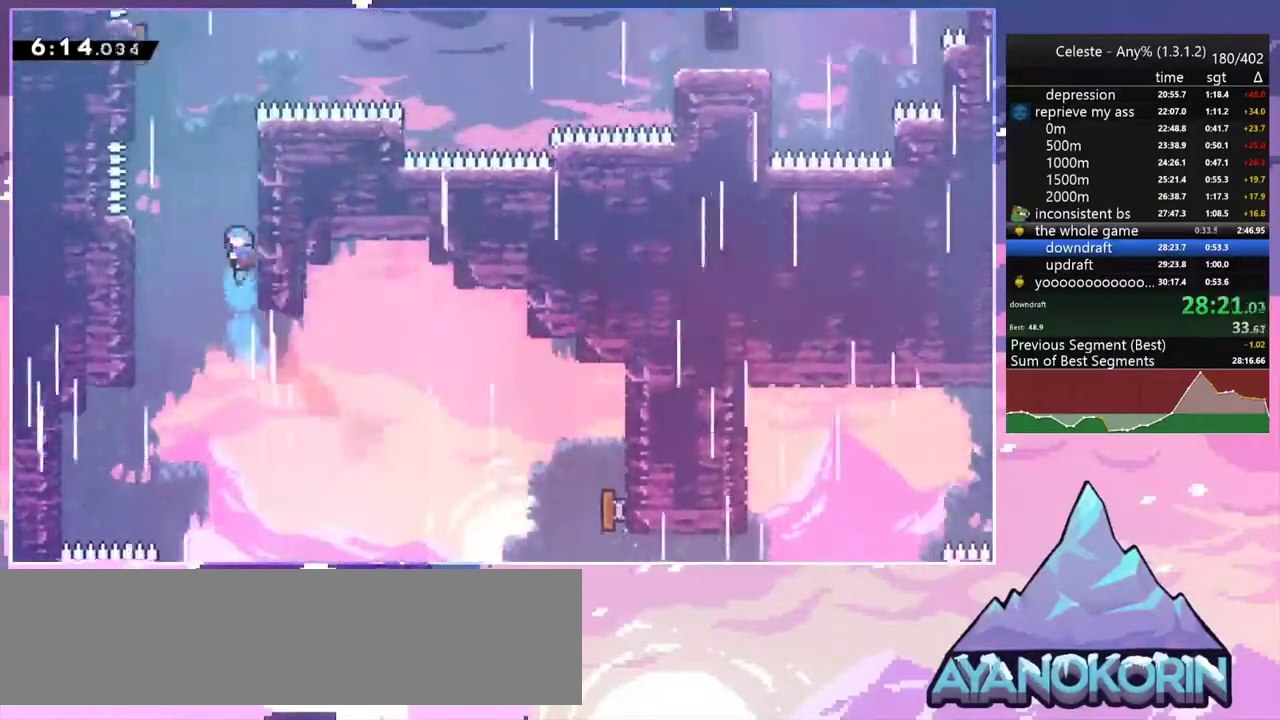
{"keys": ["grab", "jump", "jump2", "left"], "events": [[100, "jump2", "down"], [150, "left", "down"], [233, "grab", "down"], [333, "jump2", "up"], [383, "dash", "up"], [383, "jump2", "down"], [483, "jump", "down"], [483, "up", "up"]]}
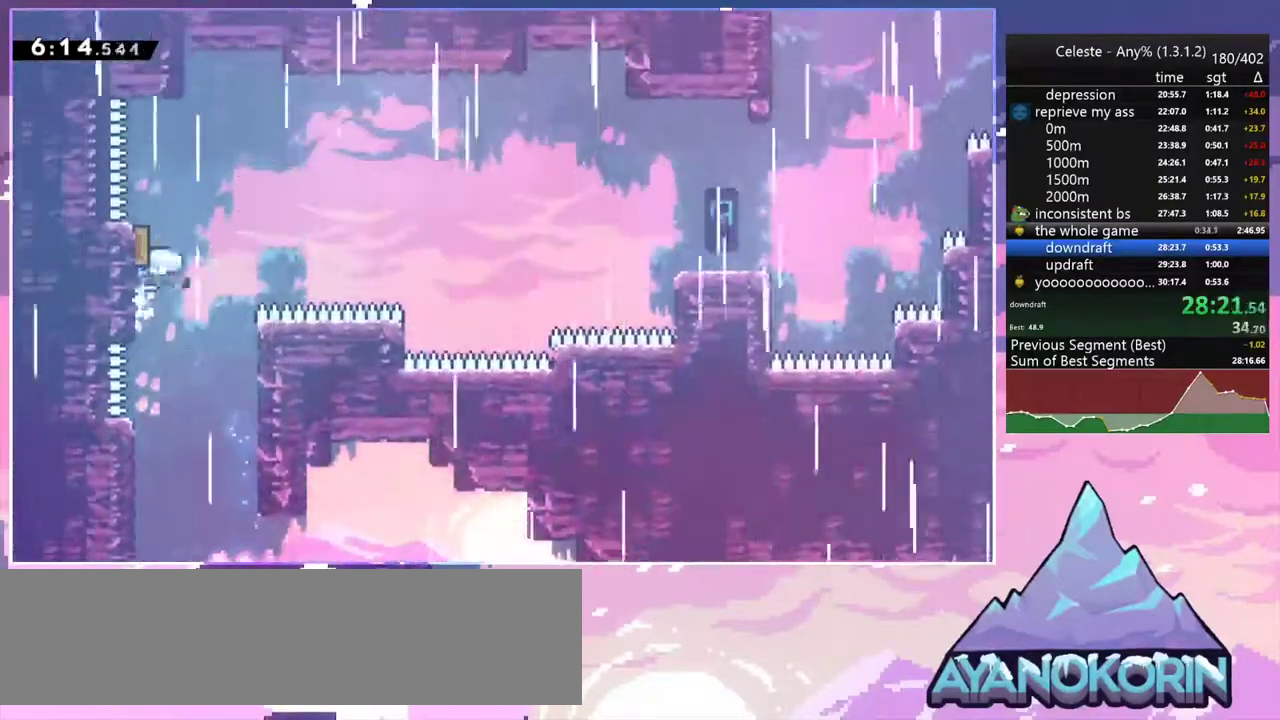
{"keys": ["right"], "events": [[117, "left", "up"], [117, "right", "down"], [167, "grab", "up"], [167, "jump", "up"], [217, "jump2", "up"]]}
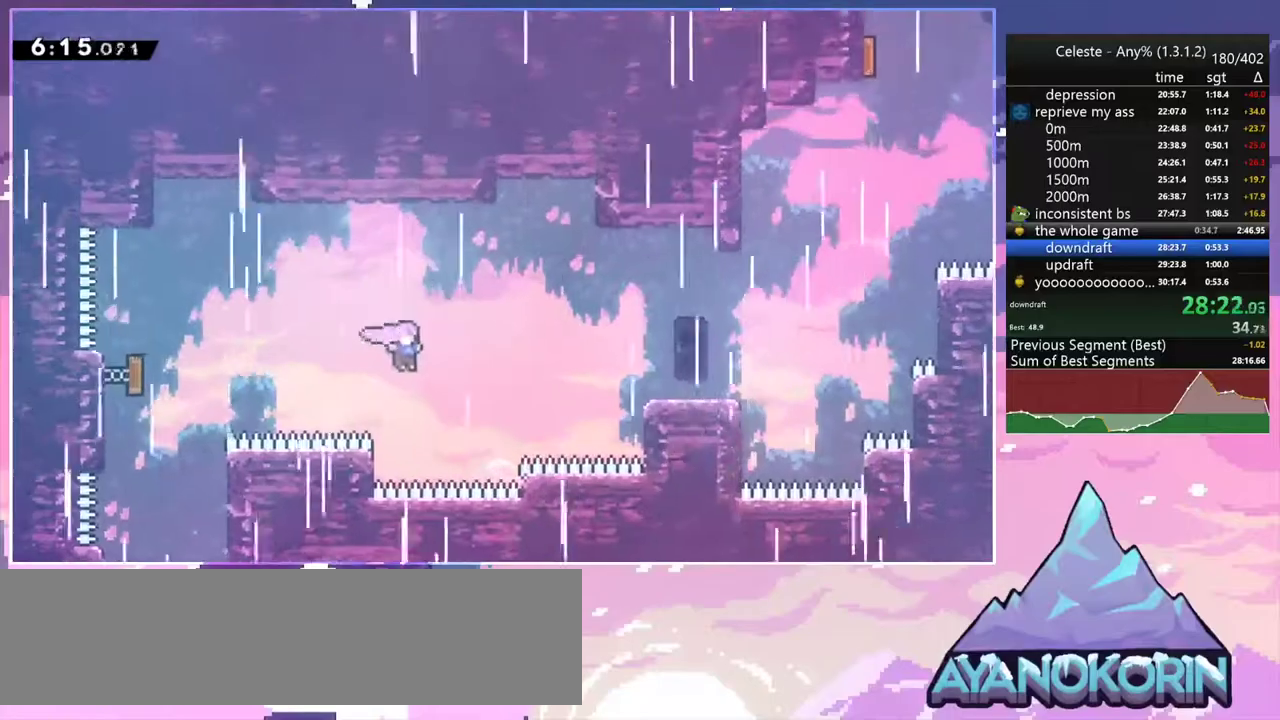
{"keys": ["dash", "right"], "events": [[83, "dash", "down"], [233, "dash", "up"], [417, "dash", "down"]]}
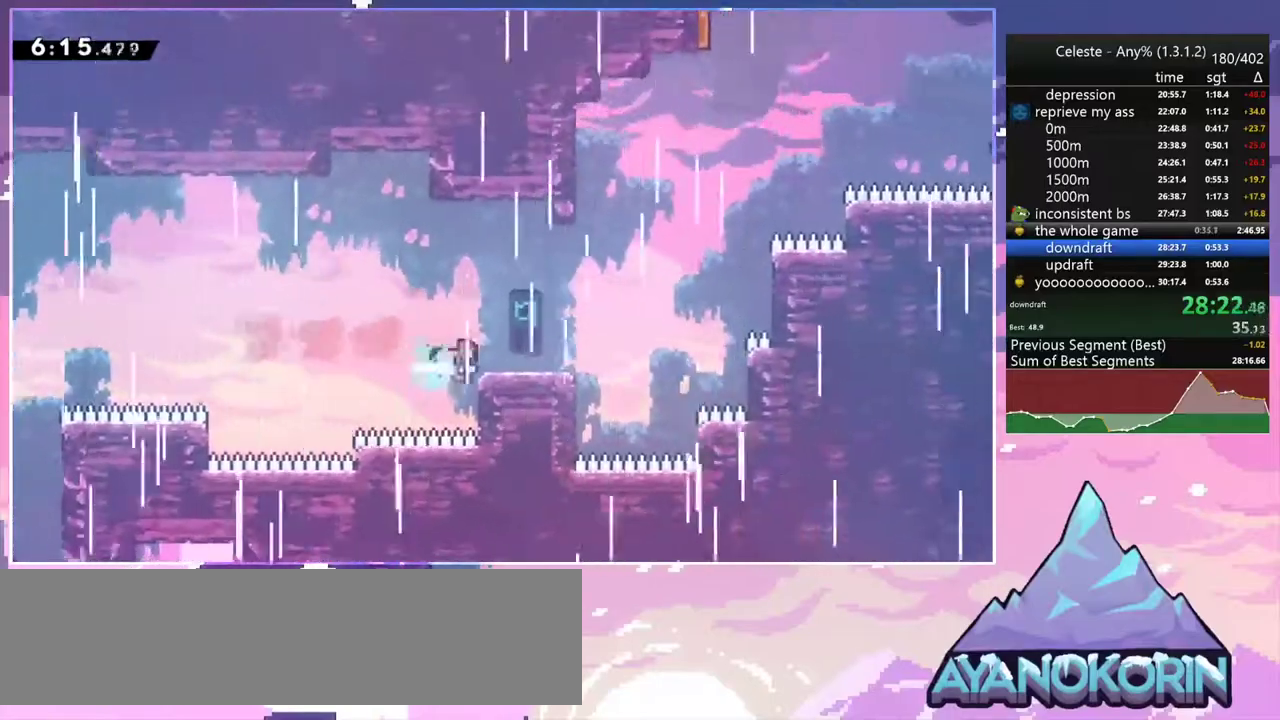
{"keys": ["dash", "up"], "events": [[150, "jump2", "down"], [200, "dash", "up"], [333, "up", "down"], [383, "dash", "down"], [383, "right", "up"], [433, "jump2", "up"]]}
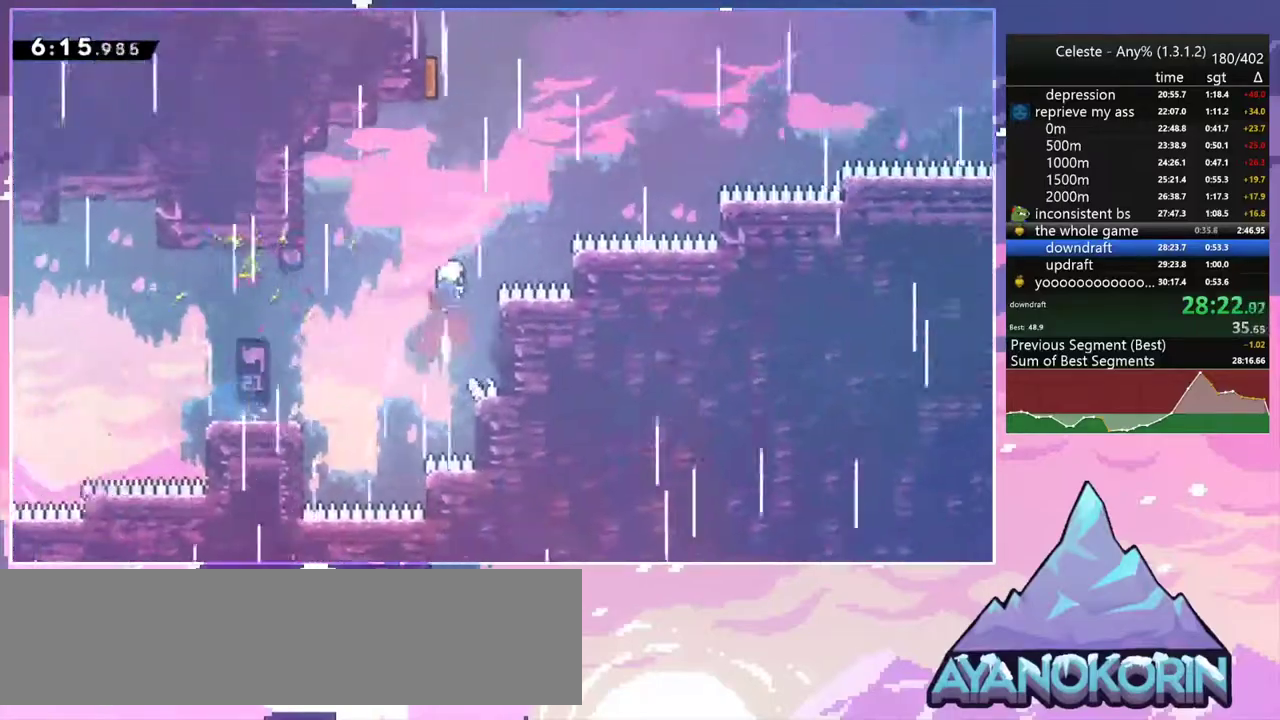
{"keys": ["right"], "events": [[17, "dash", "up"], [117, "dash", "down"], [300, "dash", "up"], [400, "right", "down"], [400, "up", "up"]]}
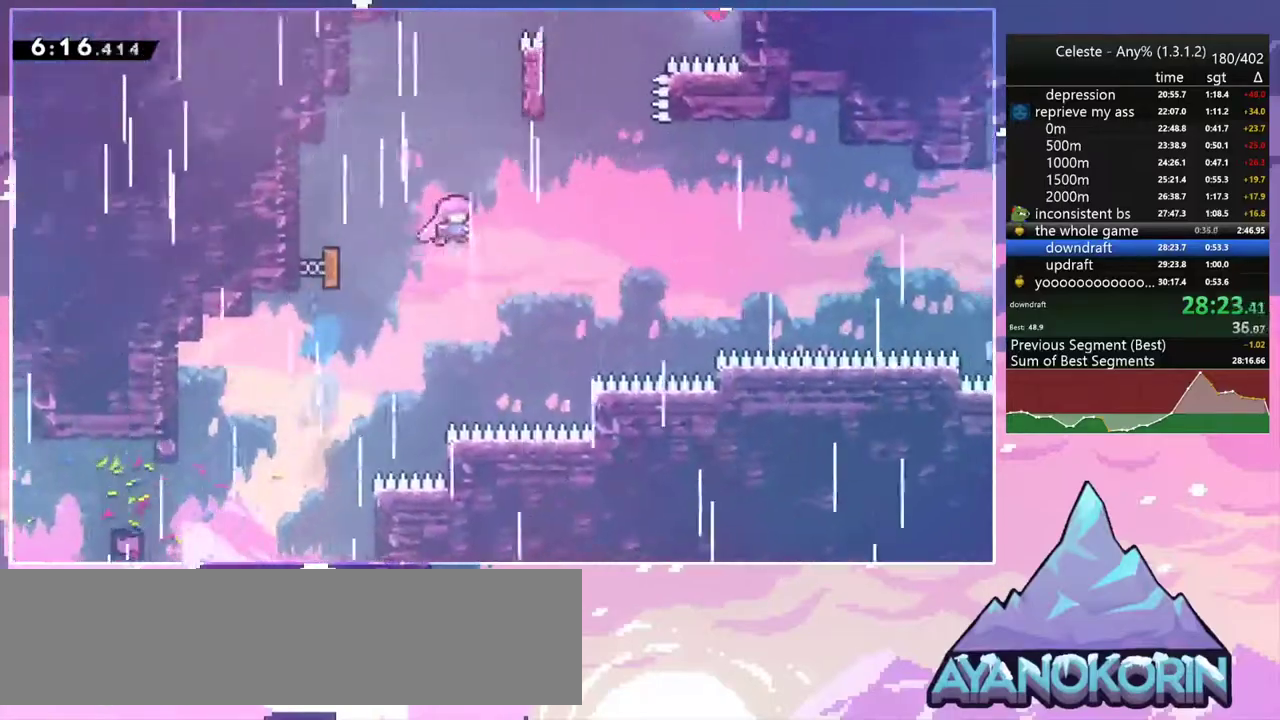
{"keys": ["dash", "right"], "events": [[367, "dash", "down"]]}
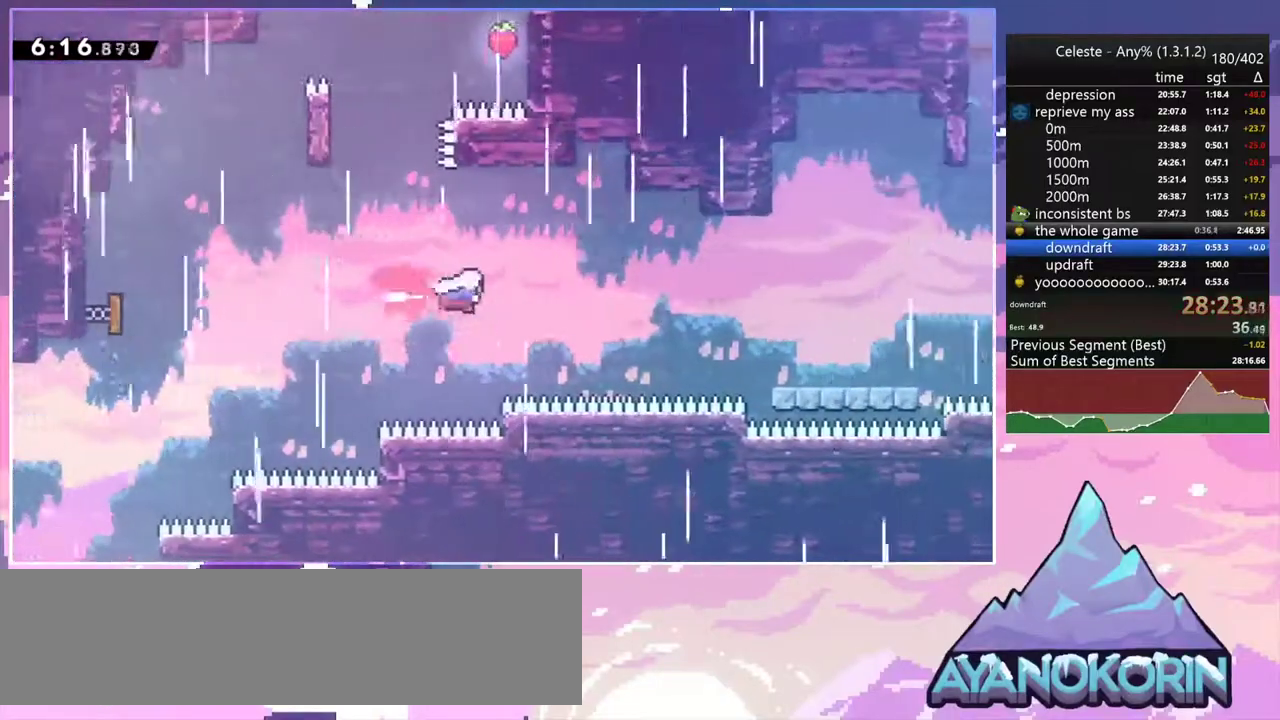
{"keys": ["right"], "events": [[50, "dash", "up"], [233, "dash", "down"], [383, "dash", "up"]]}
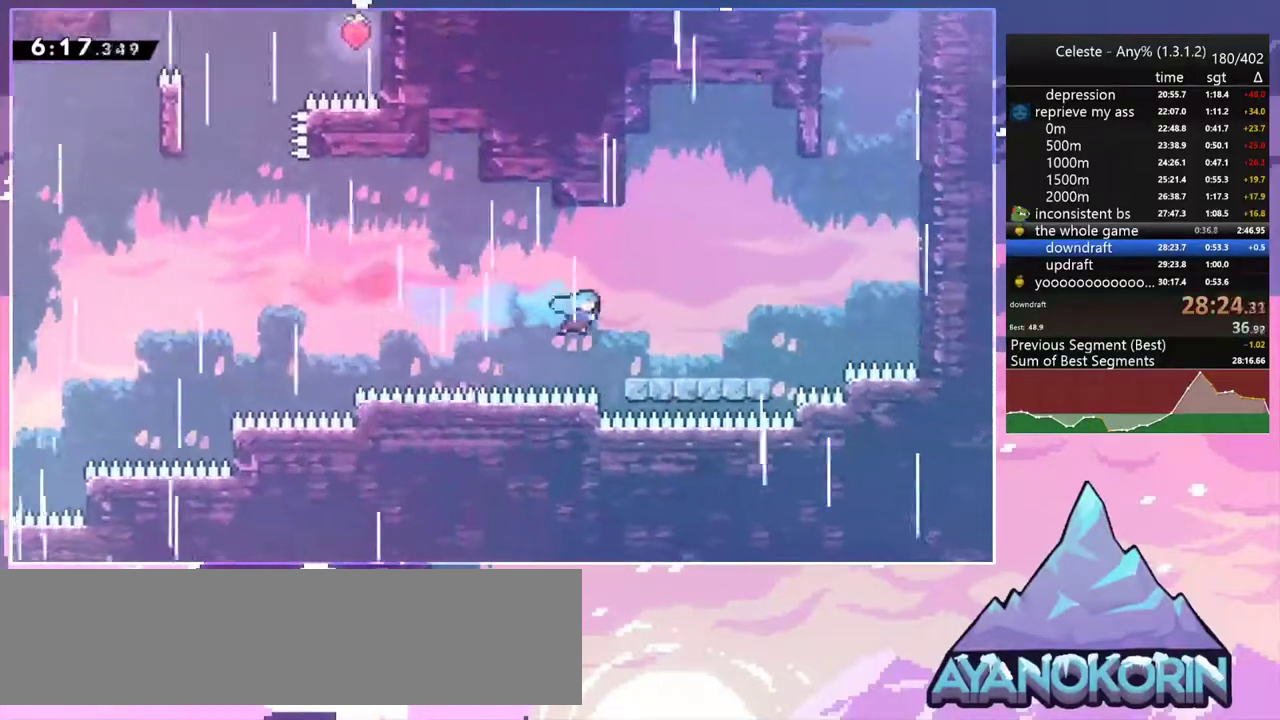
{"keys": ["jump2", "right"], "events": [[167, "dash", "down"], [400, "jump2", "down"], [450, "dash", "up"]]}
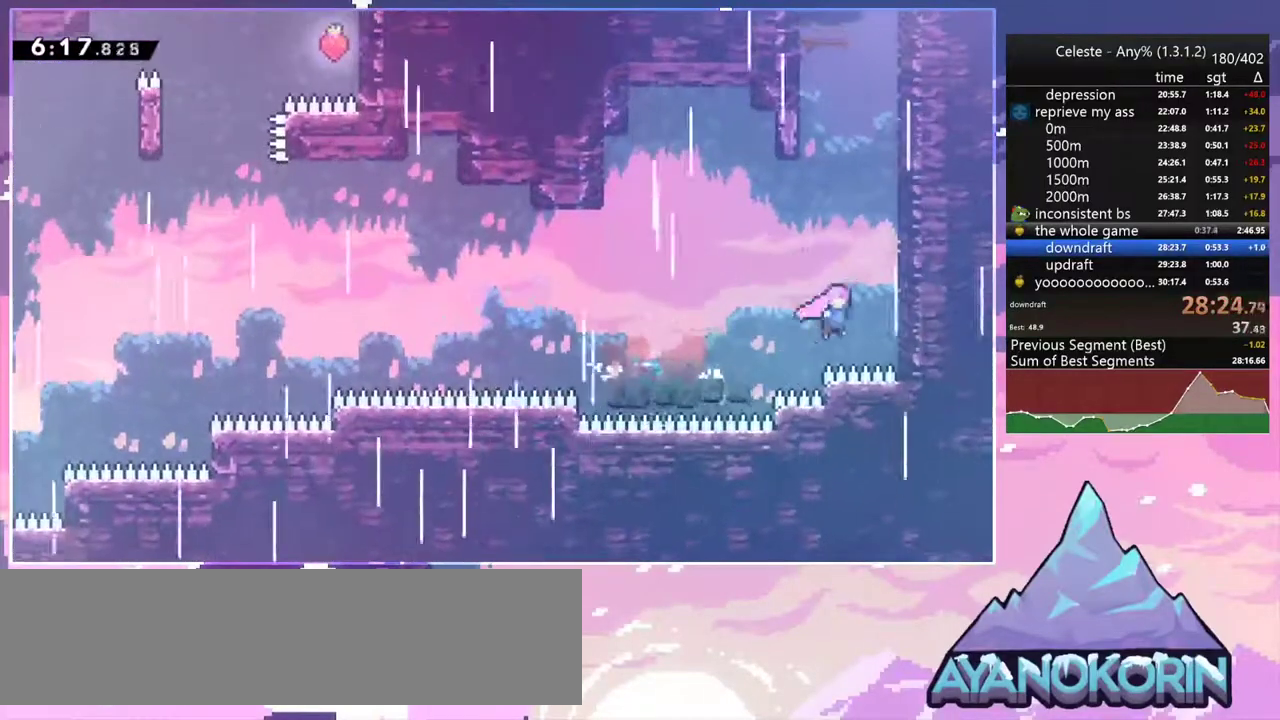
{"keys": ["jump2", "up"], "events": [[83, "dash", "down"], [83, "up", "down"], [133, "jump2", "up"], [133, "right", "up"], [317, "jump2", "down"], [367, "left", "down"], [467, "dash", "up"], [500, "left", "up"]]}
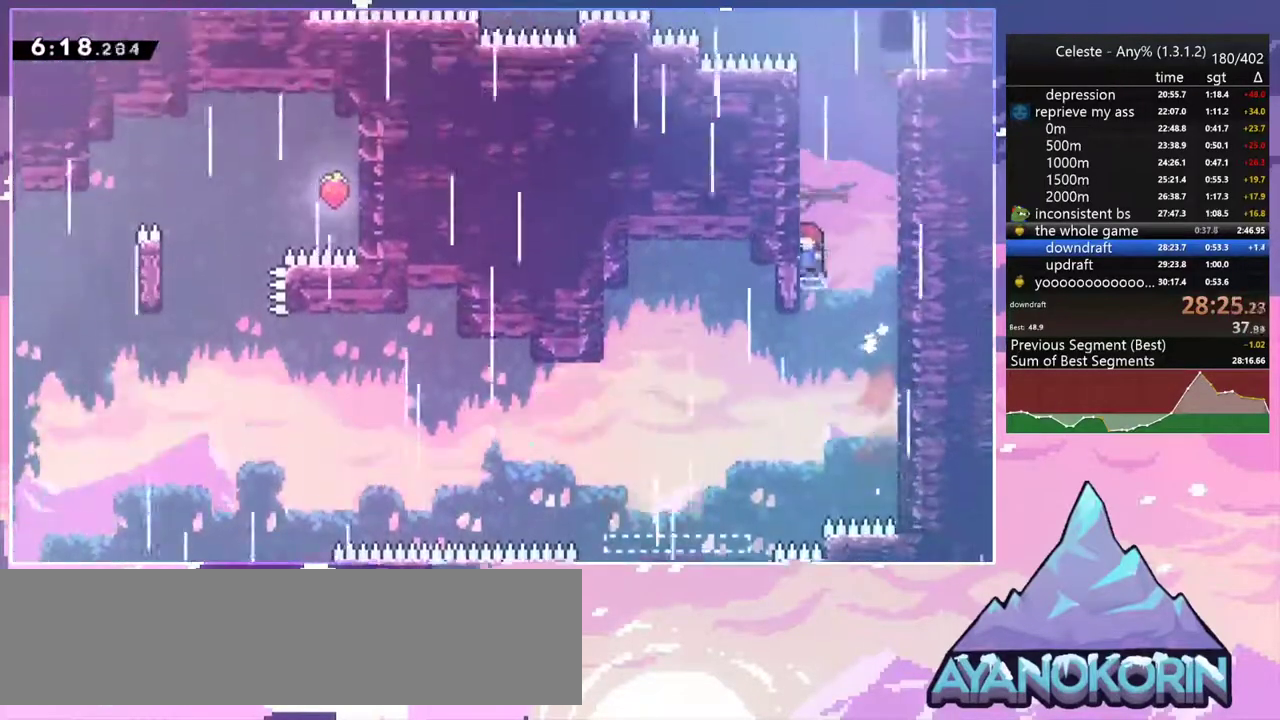
{"keys": ["right"], "events": [[50, "dash", "down"], [100, "jump2", "up"], [283, "jump2", "down"], [383, "right", "down"], [433, "dash", "up"], [433, "jump2", "up"], [433, "up", "up"]]}
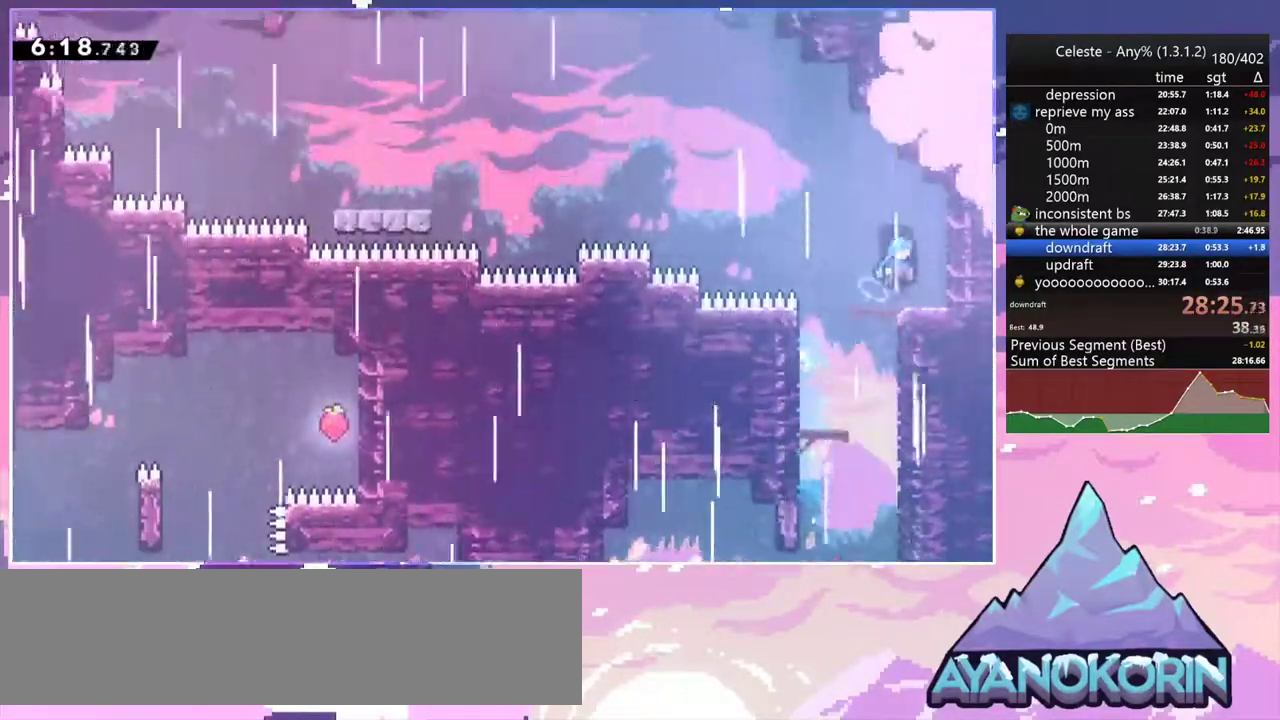
{"keys": ["grab", "jump2", "left", "up"], "events": [[17, "right", "up"], [117, "down", "down"], [117, "left", "down"], [167, "dash", "down"], [217, "grab", "down"], [250, "jump2", "down"], [300, "dash", "up"], [300, "down", "up"], [350, "jump", "down"], [400, "jump2", "up"], [400, "up", "down"], [450, "jump2", "down"], [483, "jump", "up"]]}
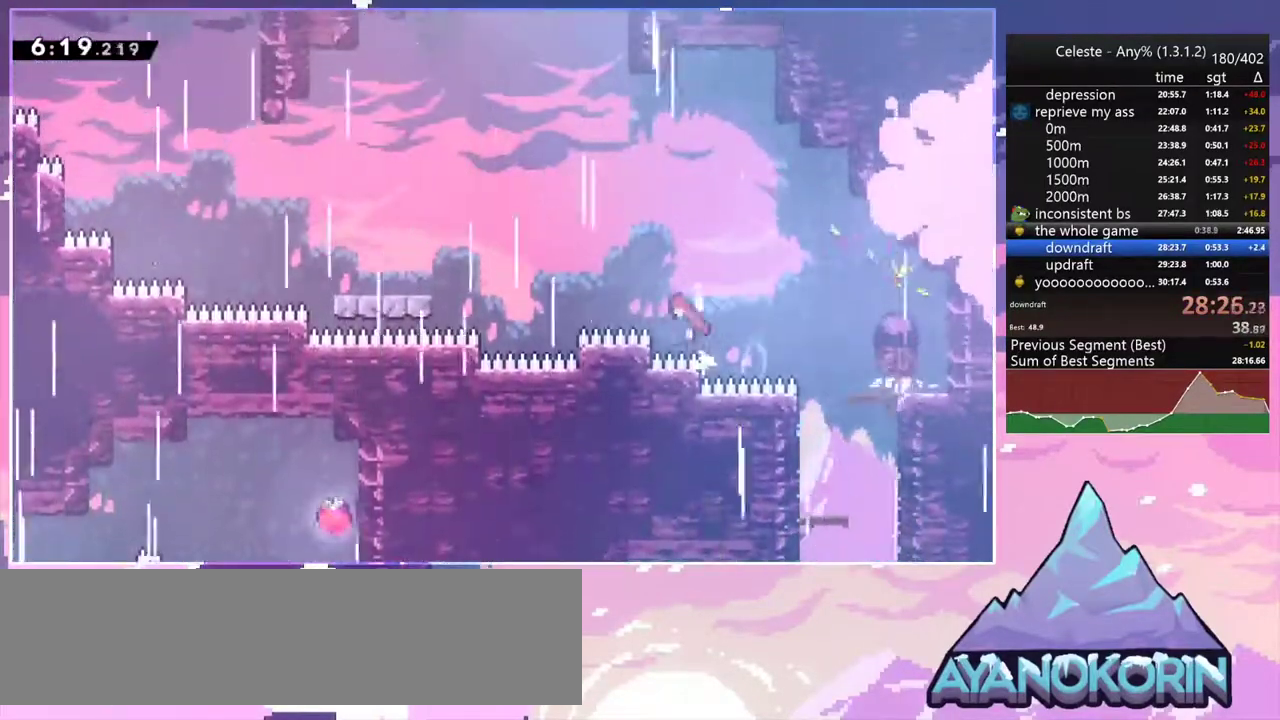
{"keys": ["dash", "left"], "events": [[33, "jump", "down"], [83, "jump2", "up"], [133, "jump2", "down"], [233, "jump", "up"], [233, "up", "up"], [267, "grab", "up"], [367, "dash", "down"], [367, "jump2", "up"]]}
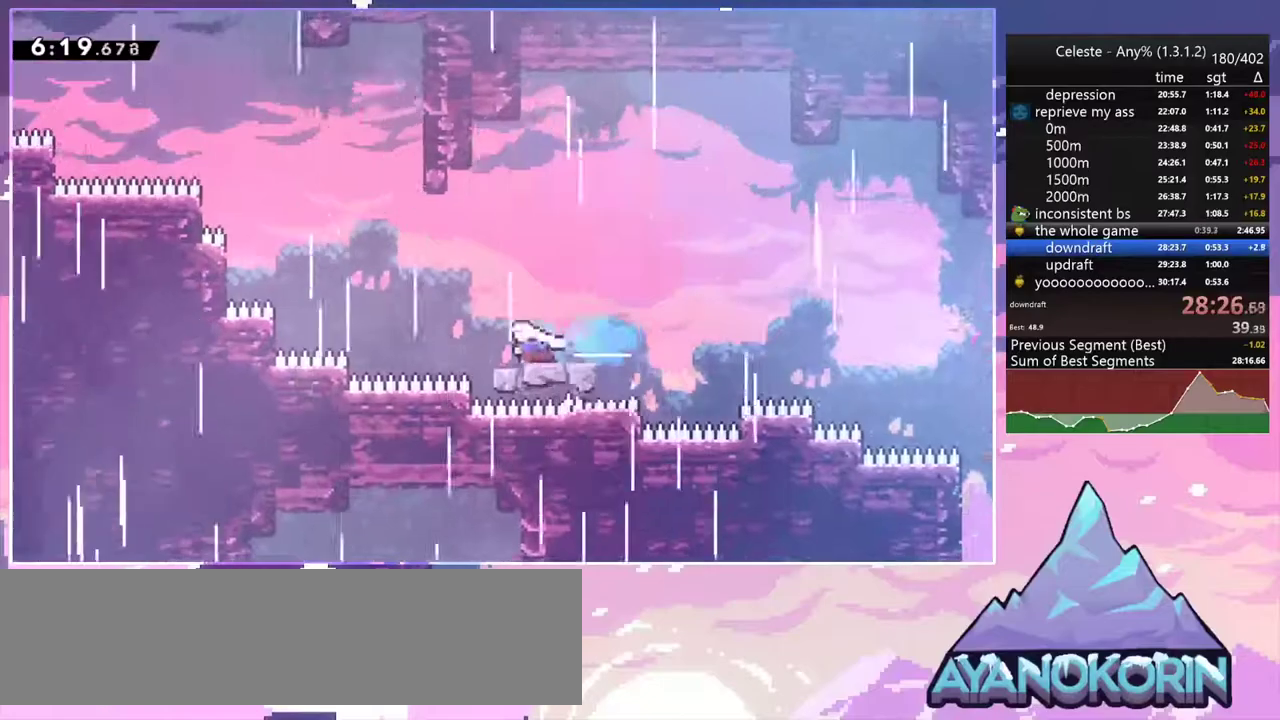
{"keys": ["dash", "up"], "events": [[50, "jump2", "down"], [150, "dash", "up"], [333, "dash", "down"], [333, "left", "up"], [333, "up", "down"], [383, "jump2", "up"]]}
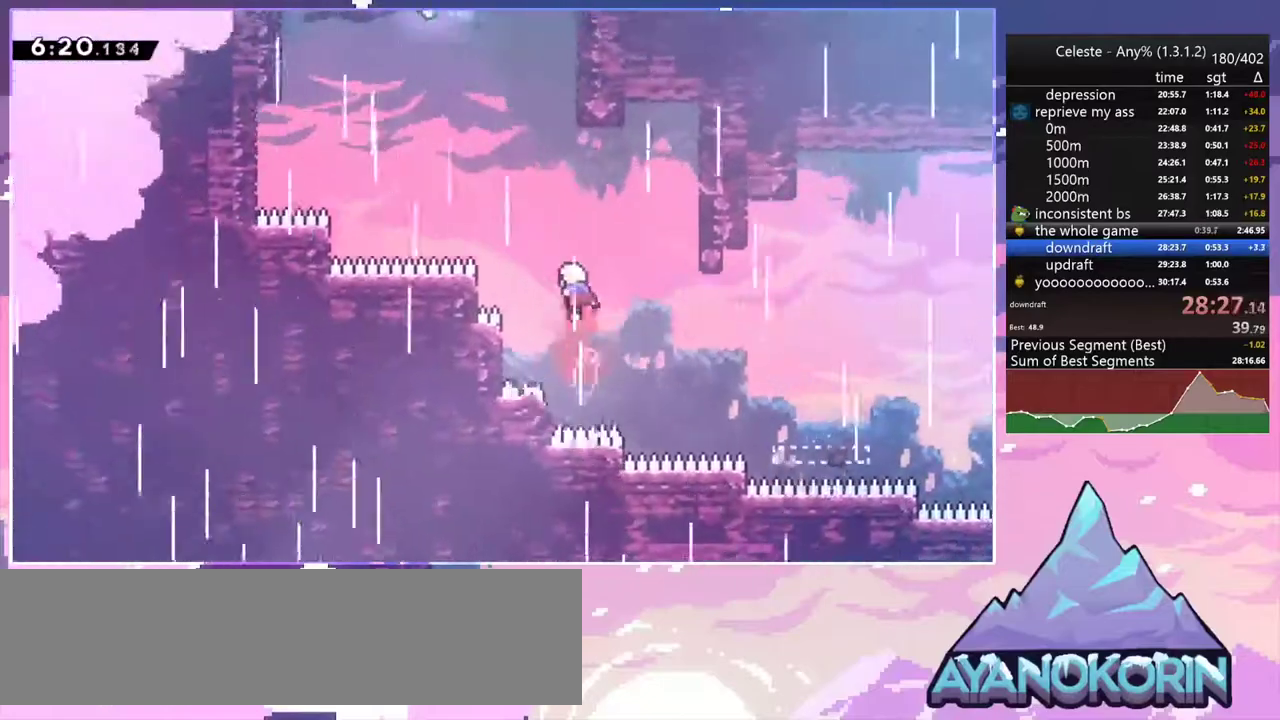
{"keys": ["jump2", "left"], "events": [[17, "dash", "up"], [17, "left", "down"], [167, "dash", "down"], [167, "left", "up"], [400, "jump2", "down"], [400, "left", "down"], [500, "dash", "up"], [500, "up", "up"]]}
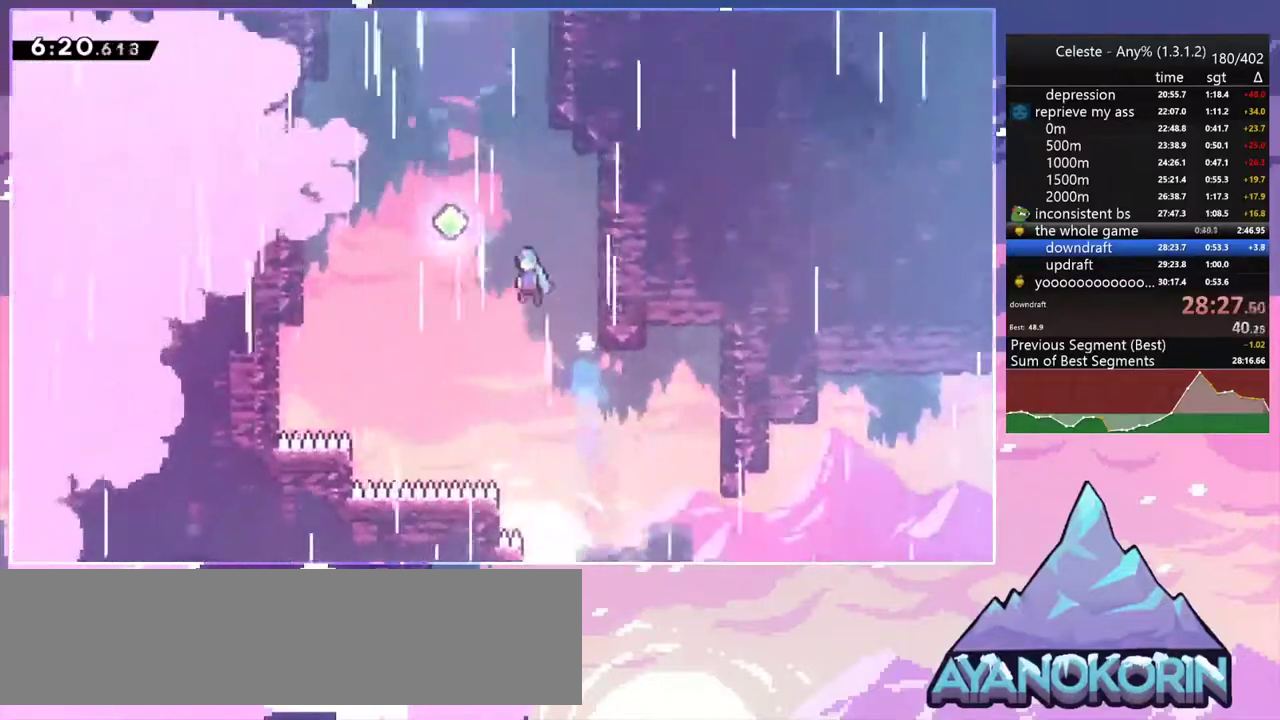
{"keys": ["dash", "up"], "events": [[183, "up", "down"], [233, "dash", "down"], [233, "left", "up"], [267, "jump2", "up"], [367, "dash", "up"], [467, "dash", "down"]]}
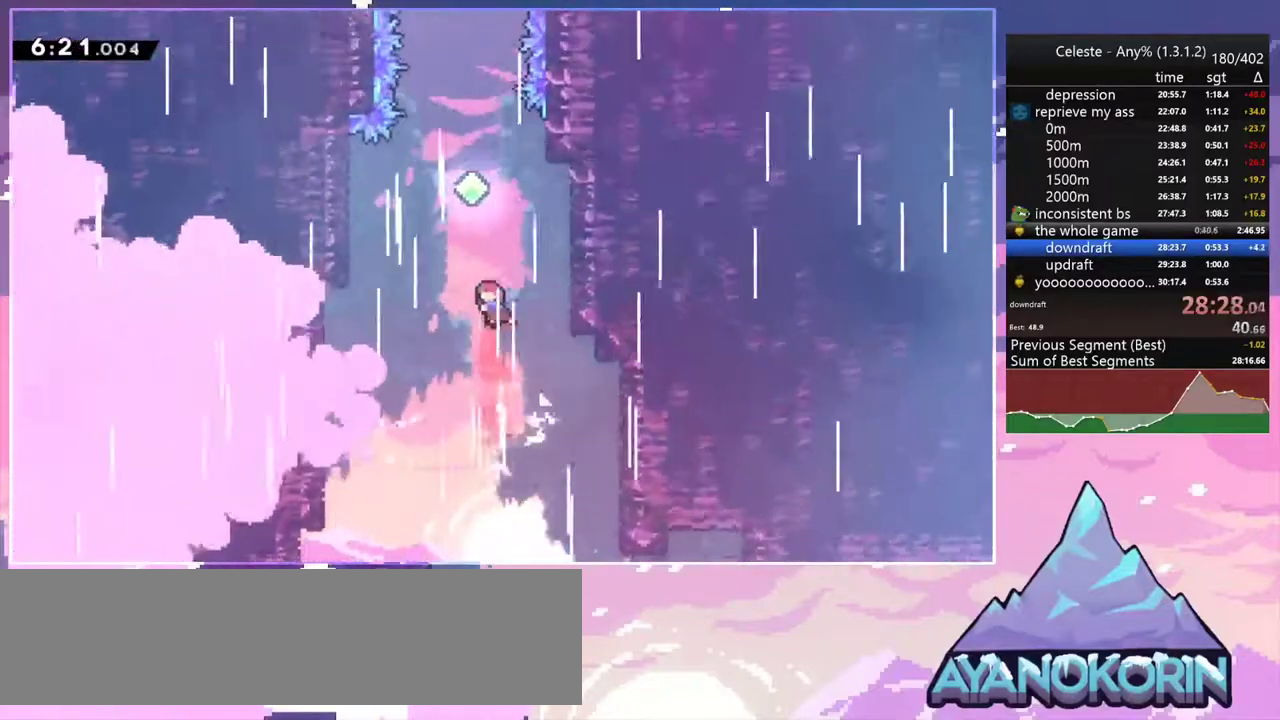
{"keys": ["up"], "events": [[150, "dash", "up"], [283, "dash", "down"], [433, "dash", "up"]]}
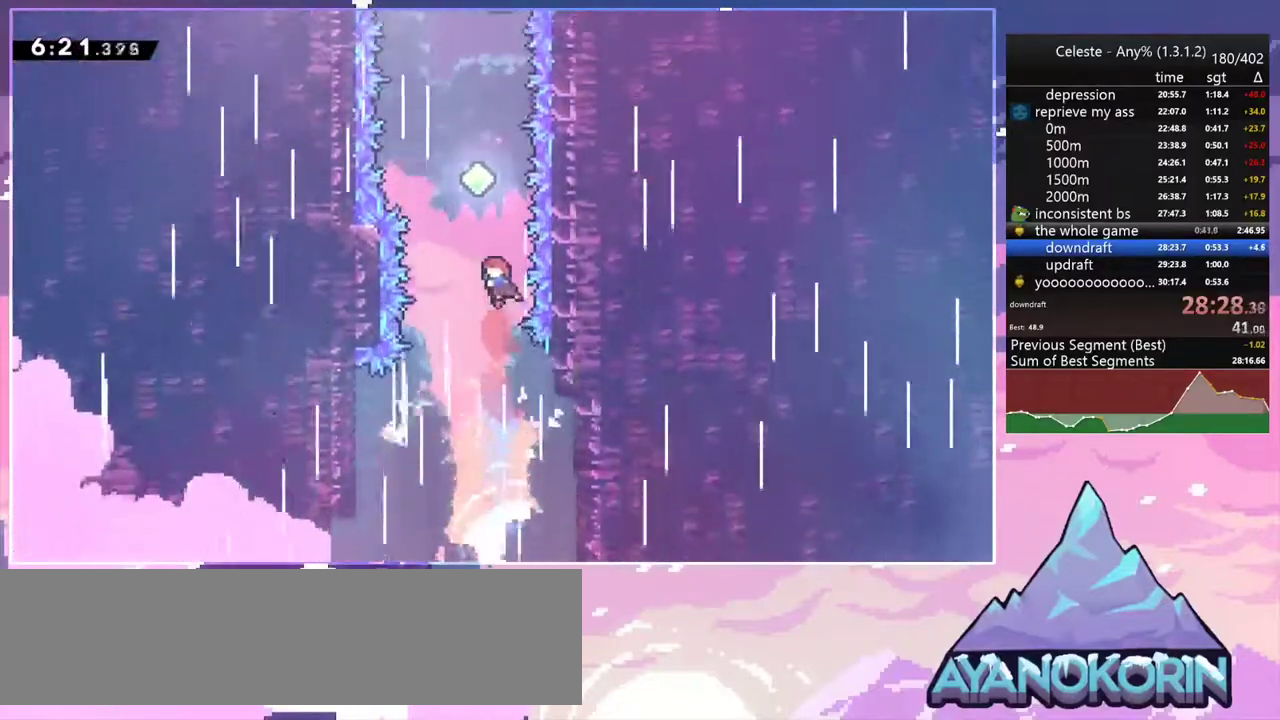
{"keys": ["up"], "events": [[17, "dash", "down"], [167, "dash", "up"], [300, "dash", "down"], [450, "dash", "up"]]}
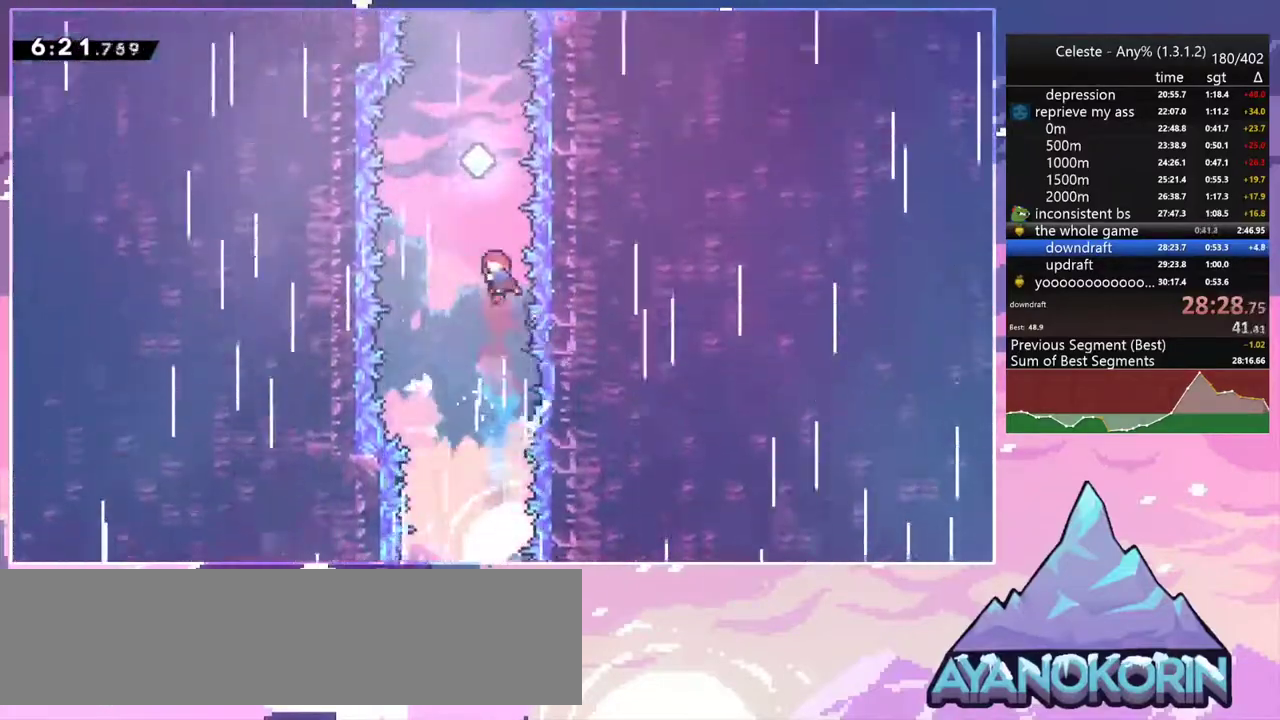
{"keys": ["up"], "events": [[33, "dash", "down"], [233, "dash", "up"], [367, "dash", "down"], [500, "dash", "up"]]}
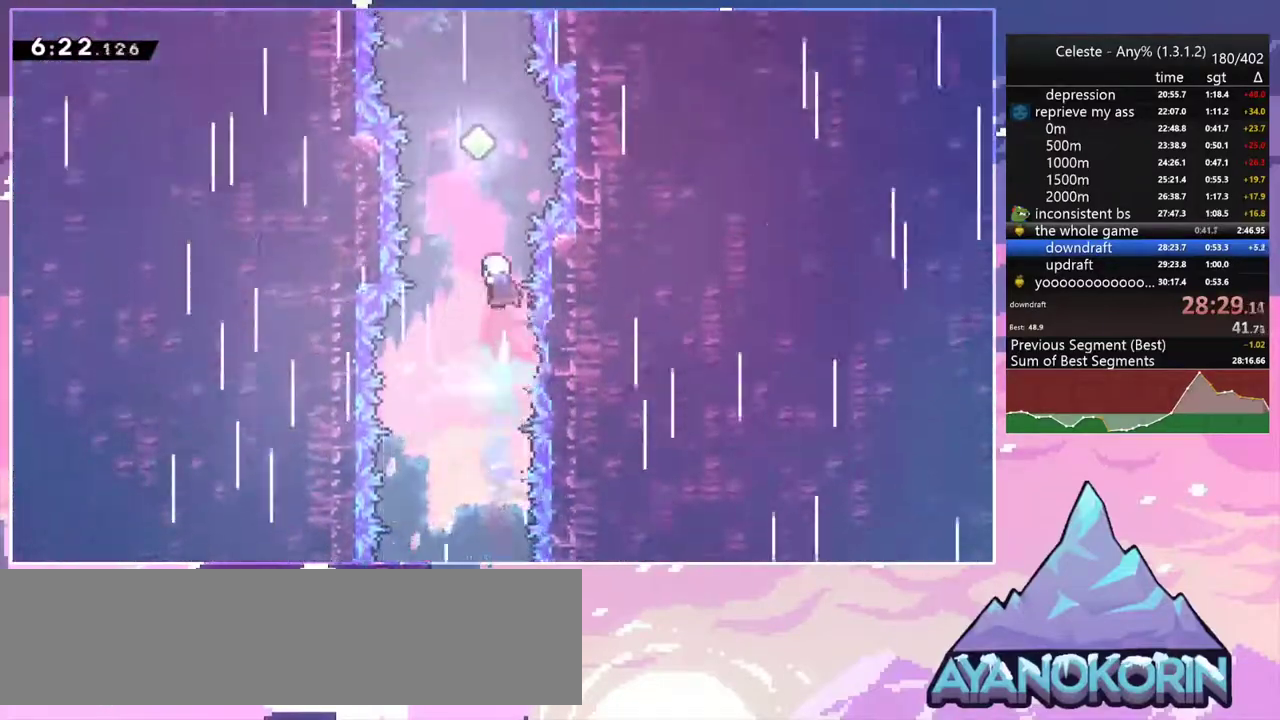
{"keys": ["dash", "up"], "events": [[100, "dash", "down"], [200, "dash", "up"], [383, "dash", "down"]]}
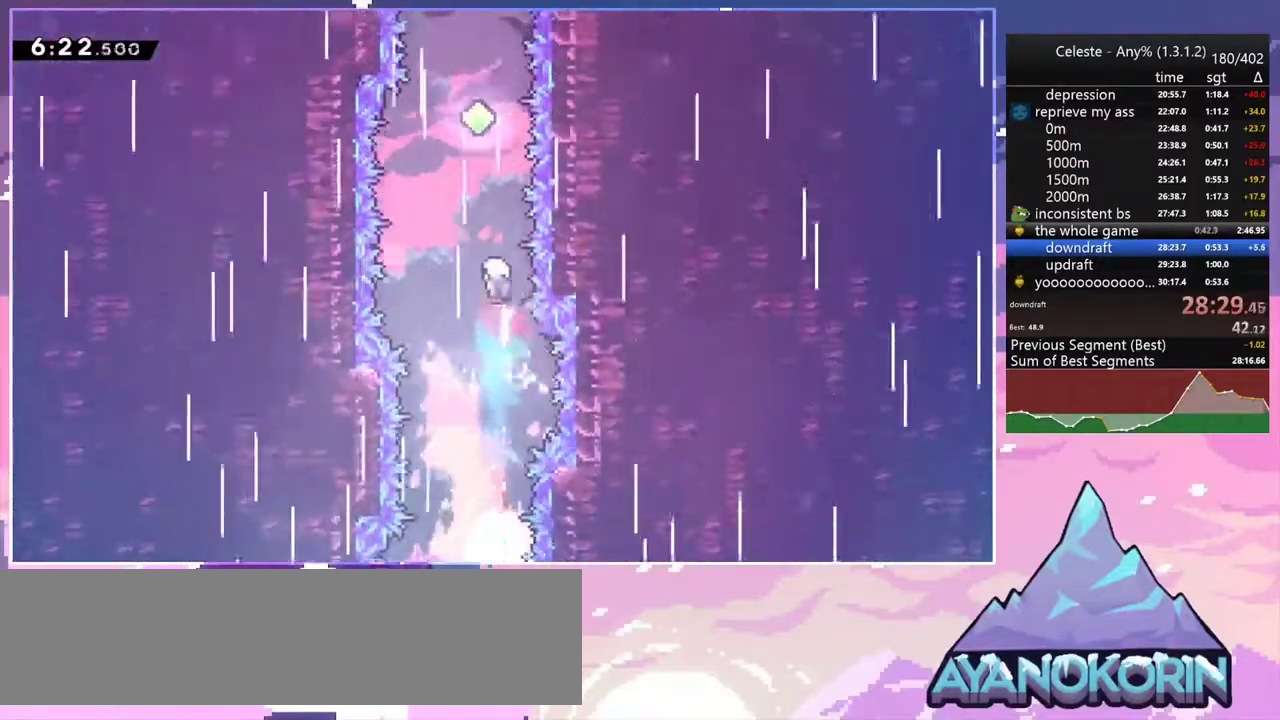
{"keys": ["dash", "up"], "events": [[17, "dash", "up"], [117, "dash", "down"], [250, "dash", "up"], [450, "dash", "down"]]}
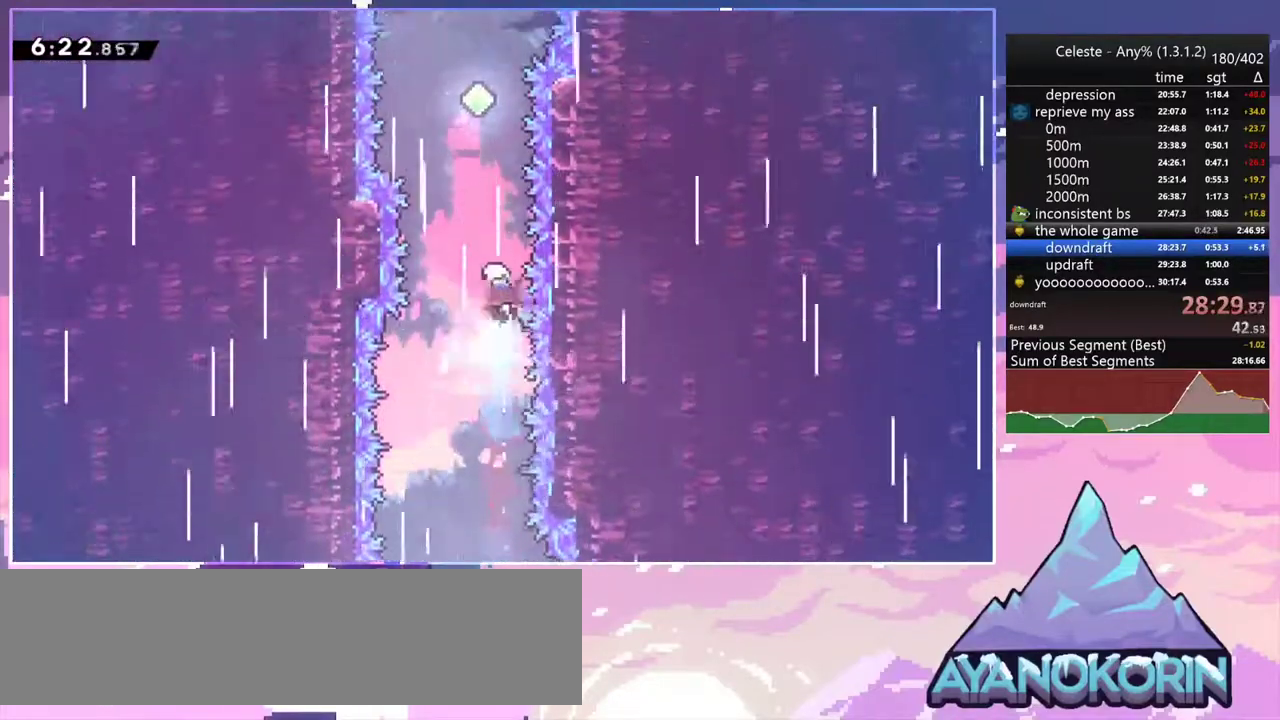
{"keys": ["dash", "up"], "events": [[33, "dash", "up"], [183, "dash", "down"], [317, "dash", "up"], [467, "dash", "down"]]}
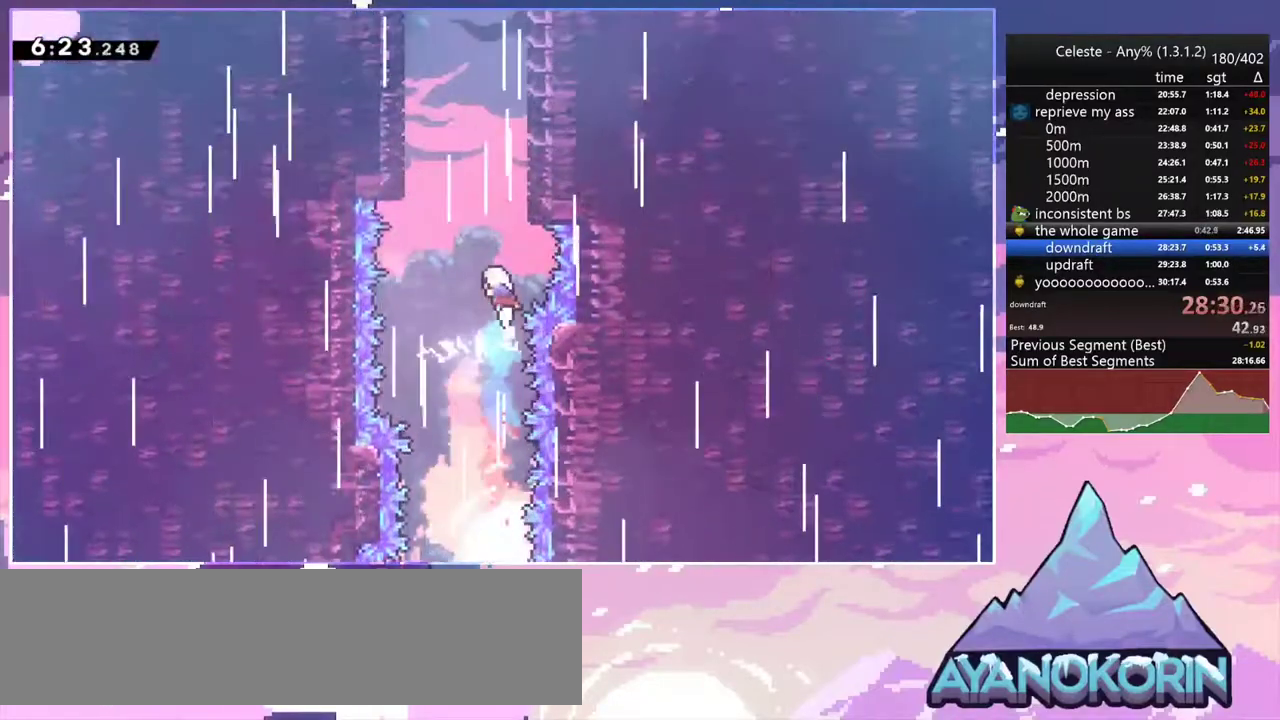
{"keys": ["dash", "grab", "right", "up"], "events": [[100, "dash", "up"], [200, "dash", "down"], [383, "grab", "down"], [433, "right", "down"]]}
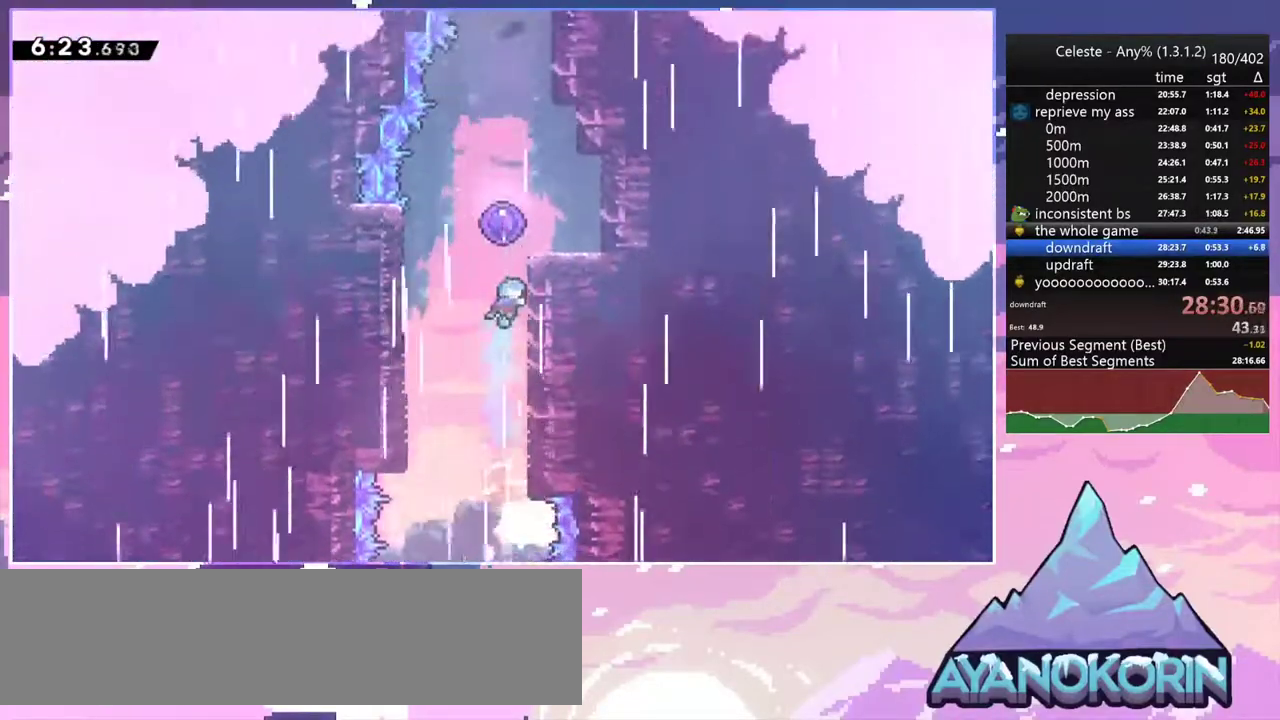
{"keys": [], "events": [[17, "dash", "up"], [67, "jump2", "down"], [117, "jump", "down"], [167, "jump2", "up"], [250, "jump2", "down"], [300, "right", "up"], [350, "grab", "up"], [350, "jump", "up"], [350, "jump2", "up"], [350, "up", "up"]]}
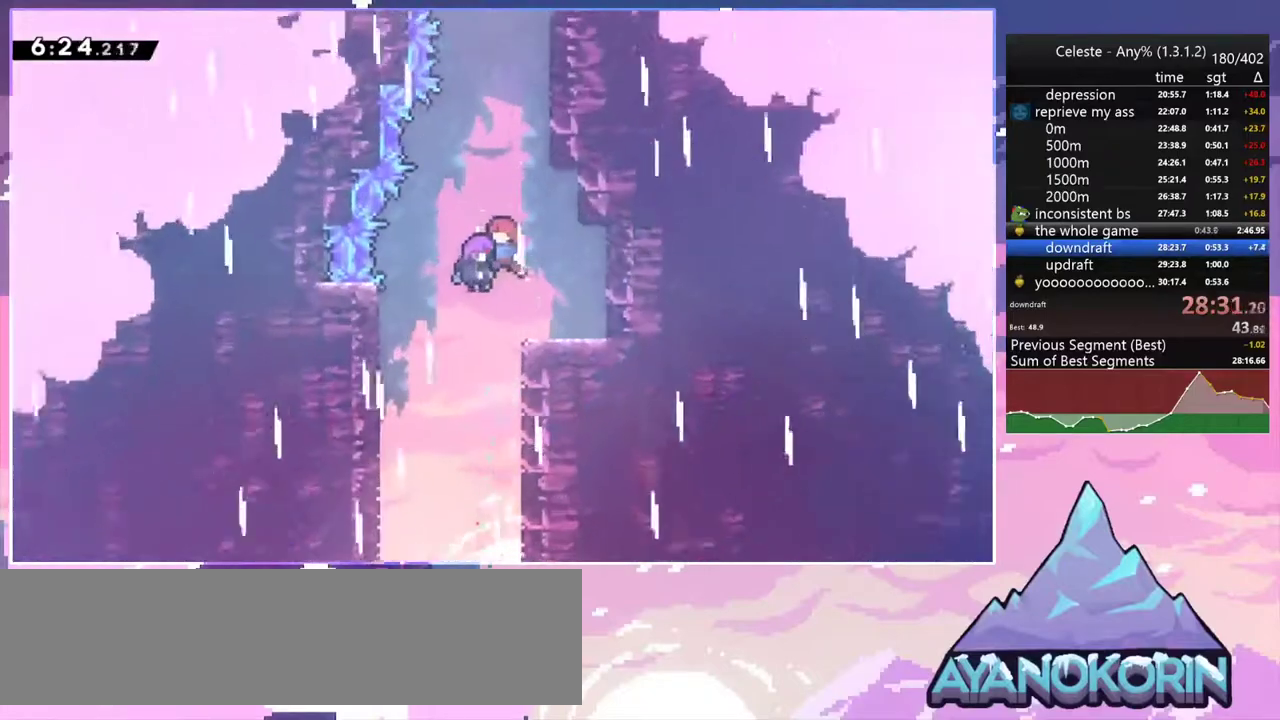
{"keys": [], "events": []}